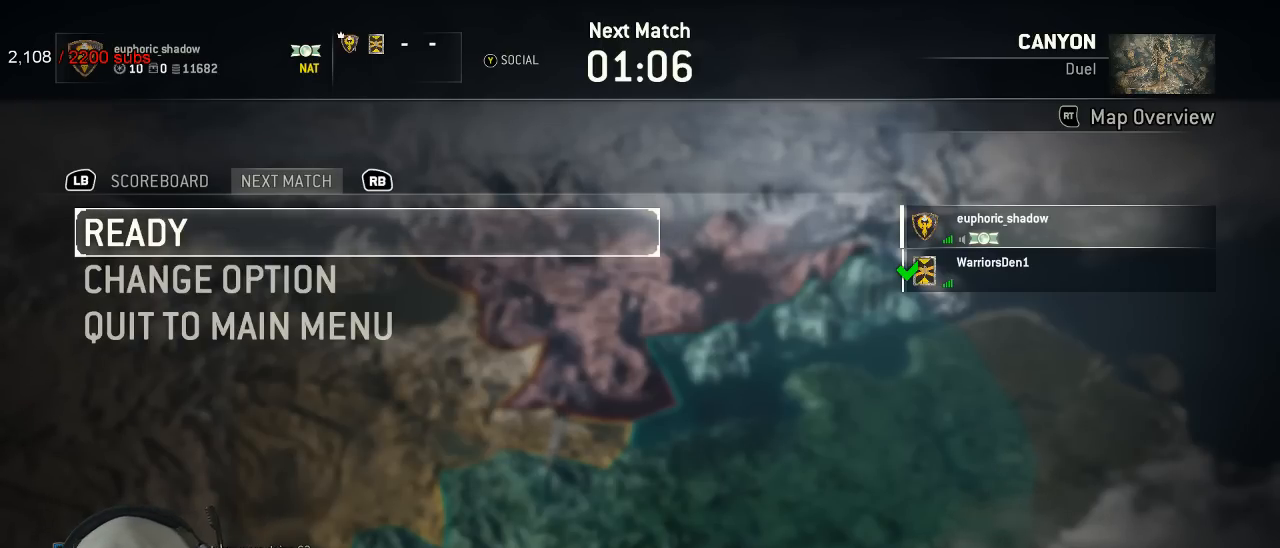
Gameplay with a controller (Xbox layout); each line is a JSON object with the inputs held at the frame after it. "events" lists button and stick changes between this image and that frame as [ms after this image, input, new state], when the widget could be followed in between. Not read: SELECT.
{"buttons": [], "left_stick": "center", "right_stick": "center", "events": [[300, "DPAD_DOWN", "down"], [383, "DPAD_DOWN", "up"], [400, "DPAD_DOWN", "down"], [417, "DPAD_DOWN", "up"]]}
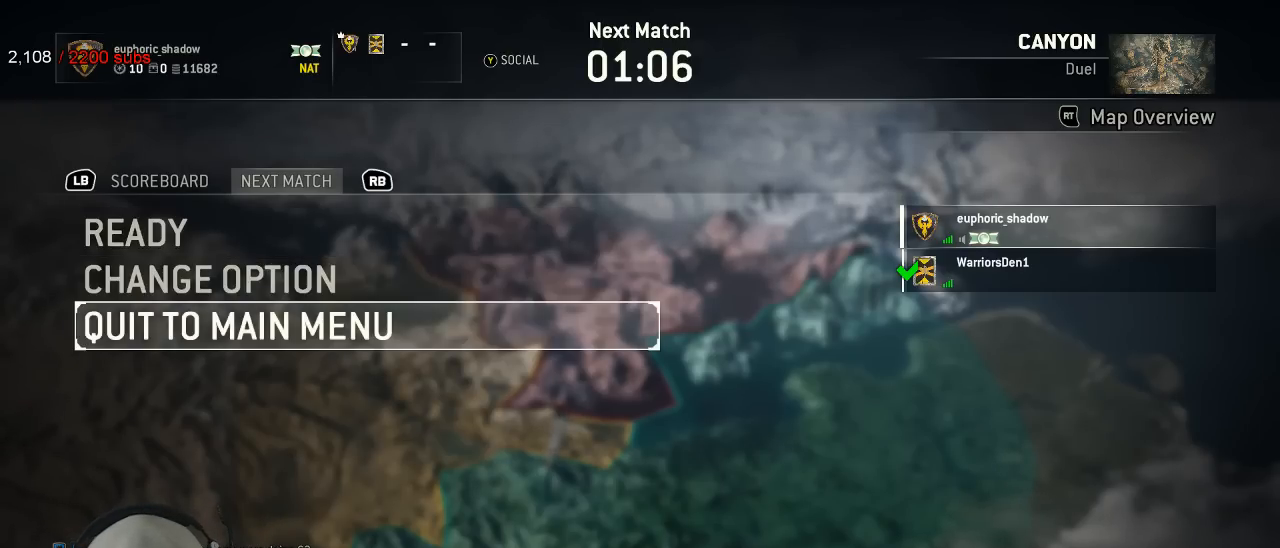
{"buttons": [], "left_stick": "center", "right_stick": "center", "events": [[83, "DPAD_UP", "down"], [167, "DPAD_UP", "up"]]}
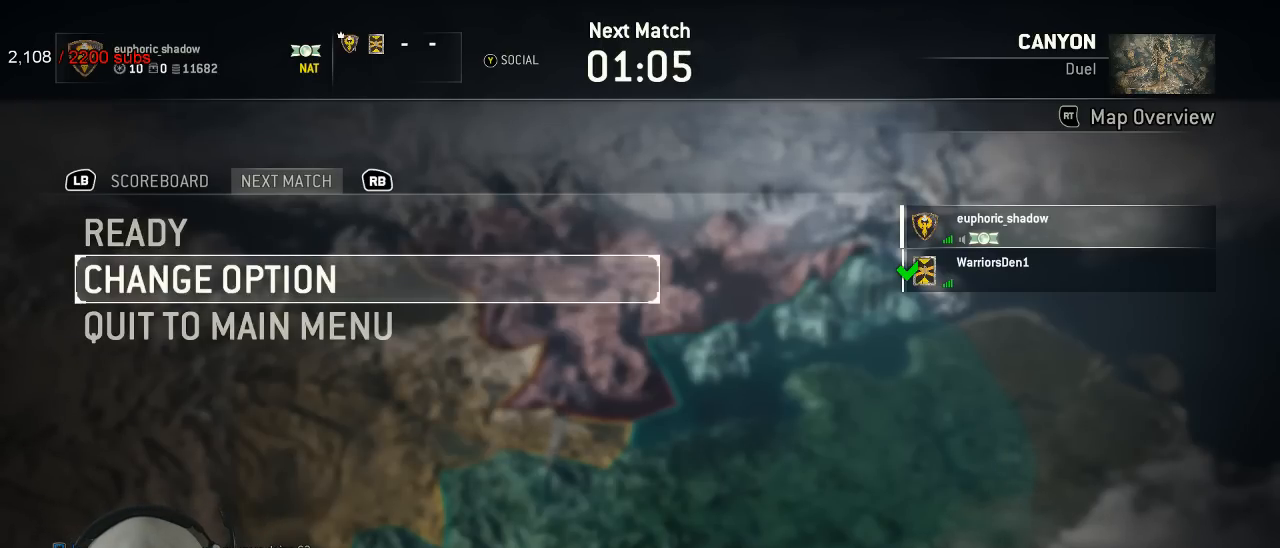
{"buttons": ["A"], "left_stick": "center", "right_stick": "center", "events": [[133, "DPAD_UP", "down"], [233, "DPAD_UP", "up"], [383, "A", "down"]]}
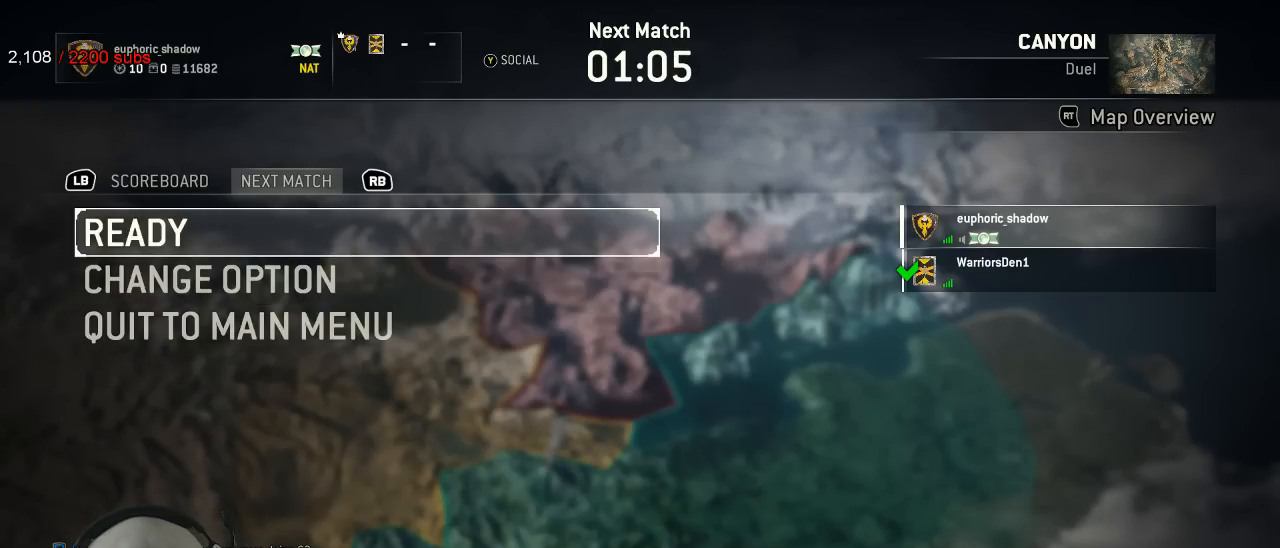
{"buttons": [], "left_stick": "center", "right_stick": "center", "events": [[433, "A", "up"]]}